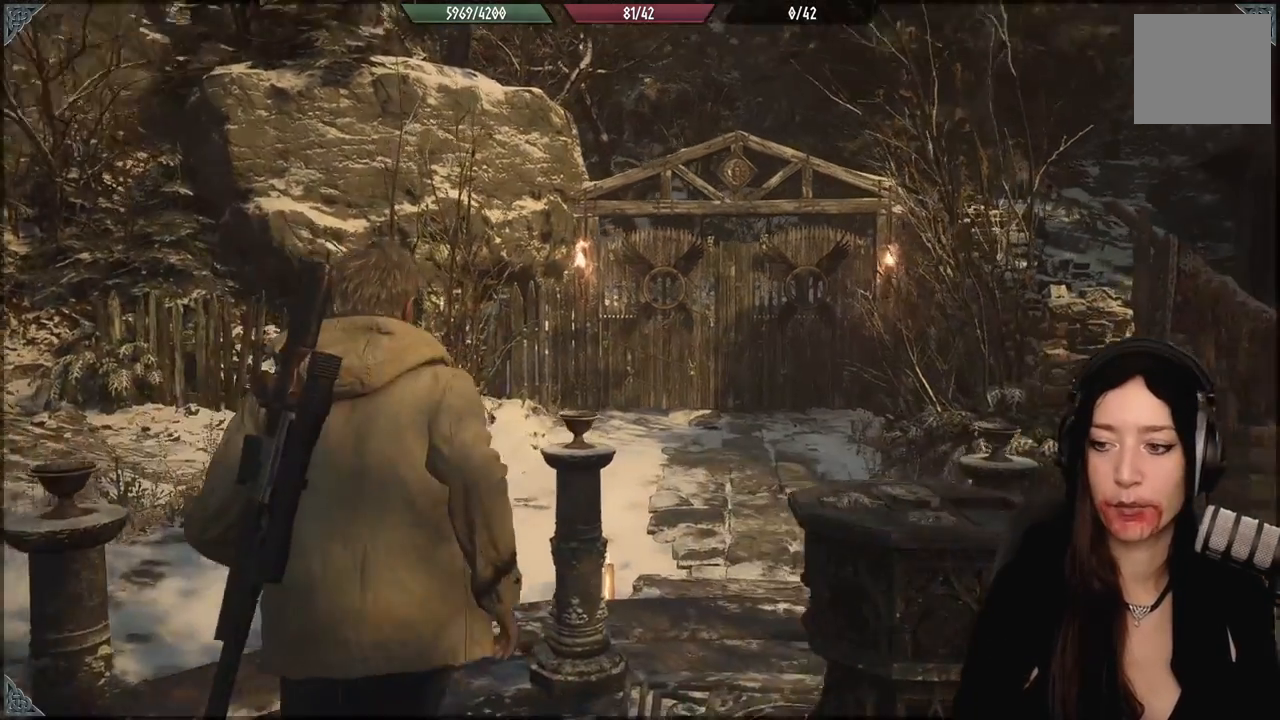
Gameplay with a controller (Xbox layout); each line is a JSON object with the inputs held at the frame after it. "events" lists button and stick changes between this image and that frame as [ms after this image, input, new state], when the widget could be followed in between.
{"buttons": [], "left_stick": "up", "right_stick": "center", "events": [[100, "left_stick", "up"], [150, "right_stick", "right"], [417, "right_stick", "center"]]}
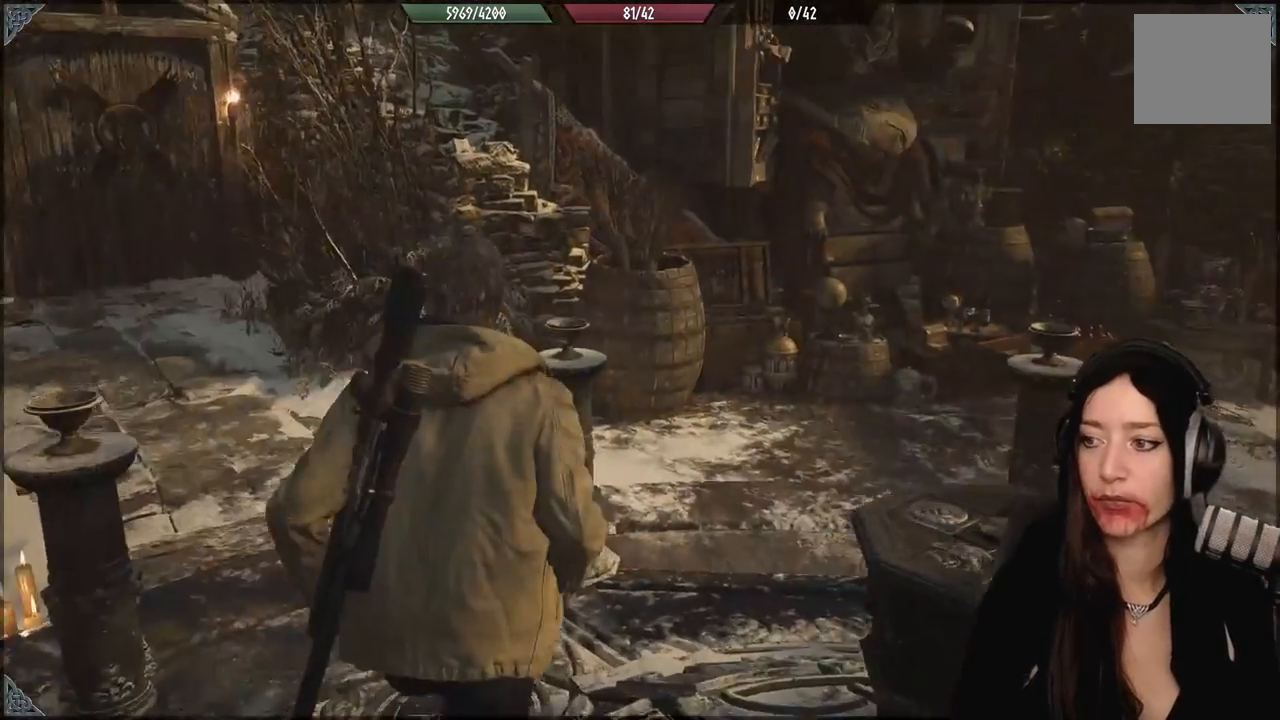
{"buttons": [], "left_stick": "up-right", "right_stick": "right", "events": [[83, "right_stick", "right"], [200, "left_stick", "up-right"]]}
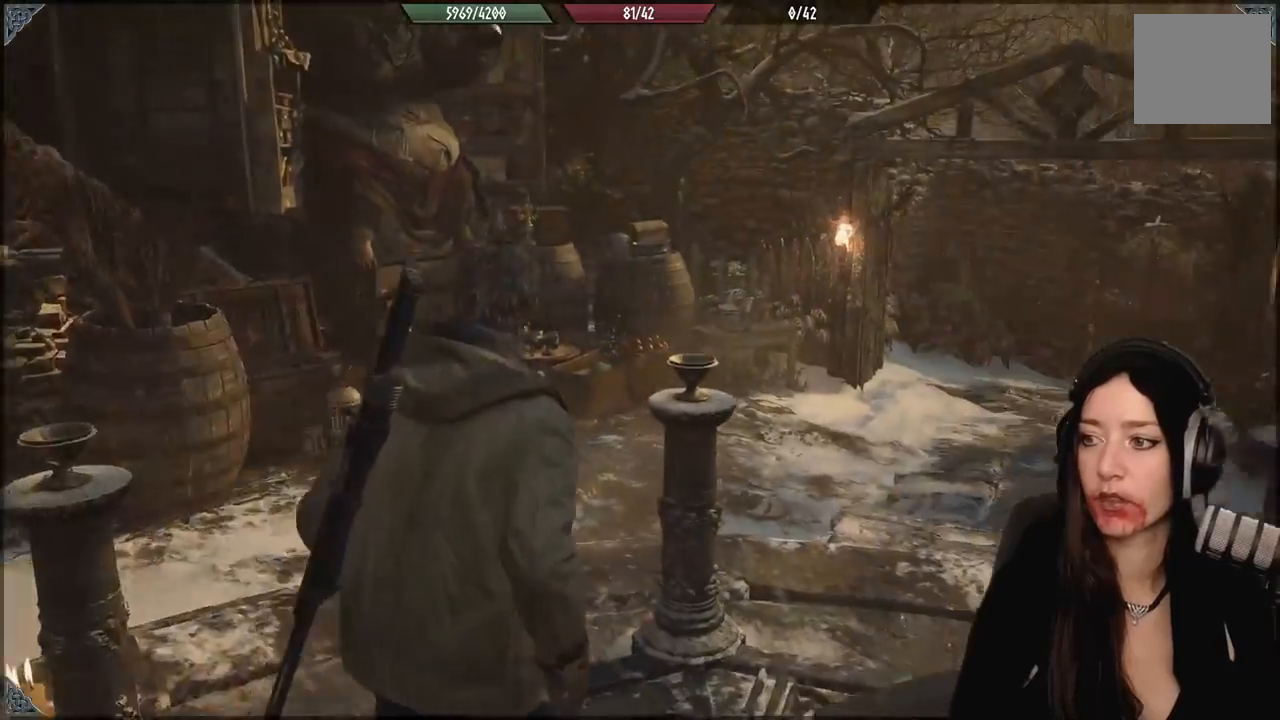
{"buttons": [], "left_stick": "up-right", "right_stick": "down-left", "events": [[133, "right_stick", "center"], [283, "left_stick", "up"], [433, "right_stick", "down-left"], [450, "left_stick", "up-right"]]}
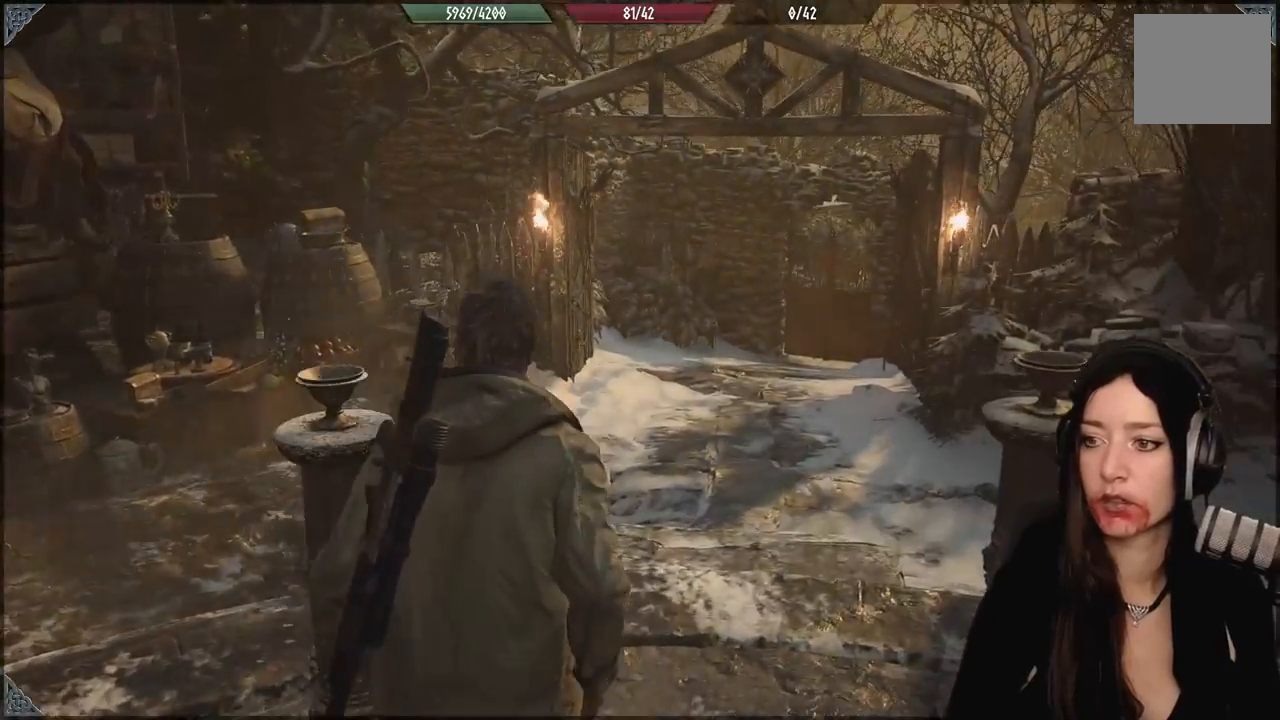
{"buttons": [], "left_stick": "up-right", "right_stick": "center", "events": [[50, "right_stick", "up-left"], [350, "right_stick", "center"]]}
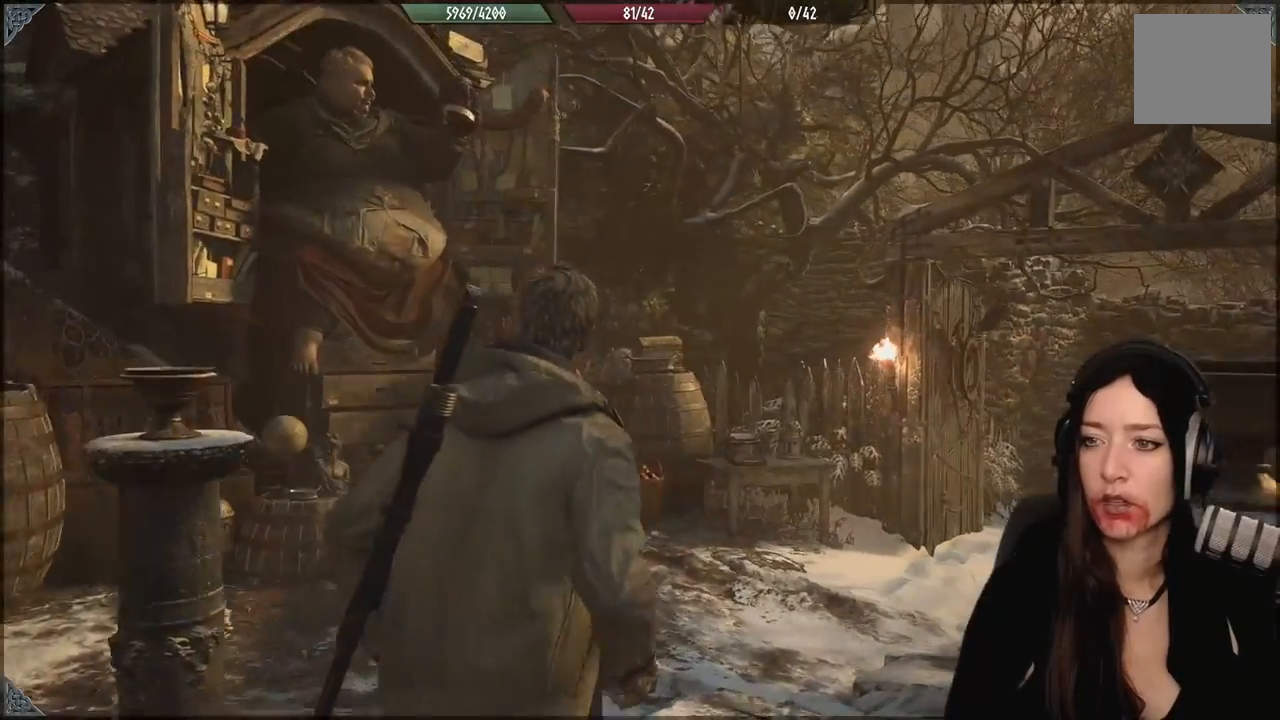
{"buttons": [], "left_stick": "center", "right_stick": "center", "events": [[100, "right_stick", "down-left"], [267, "left_stick", "up"], [350, "right_stick", "center"], [367, "left_stick", "center"]]}
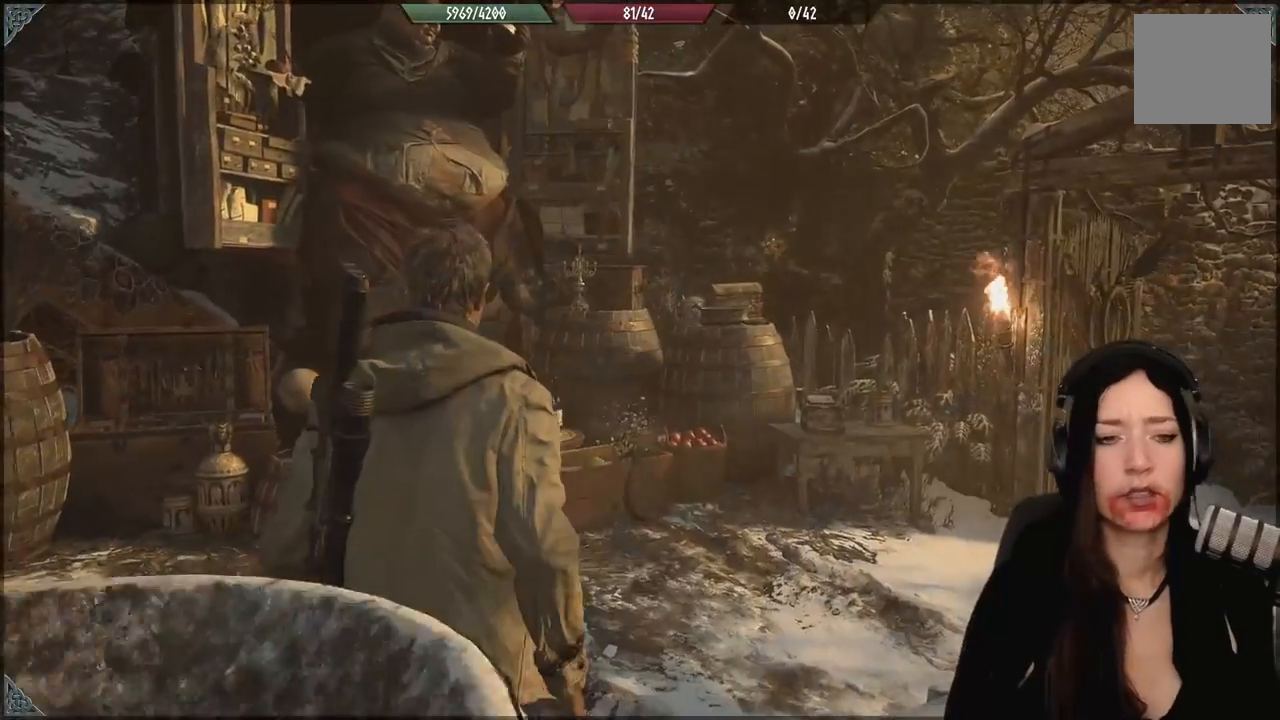
{"buttons": [], "left_stick": "center", "right_stick": "center", "events": []}
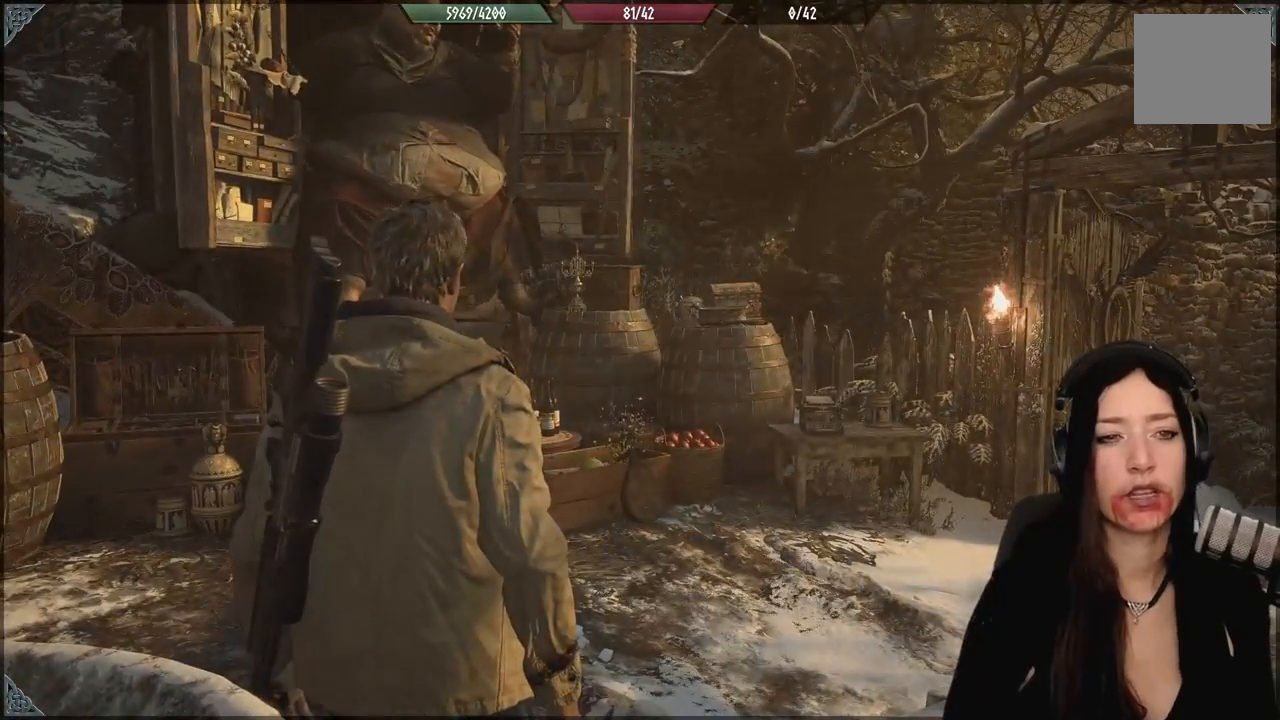
{"buttons": [], "left_stick": "right", "right_stick": "left", "events": [[217, "left_stick", "right"], [333, "right_stick", "left"]]}
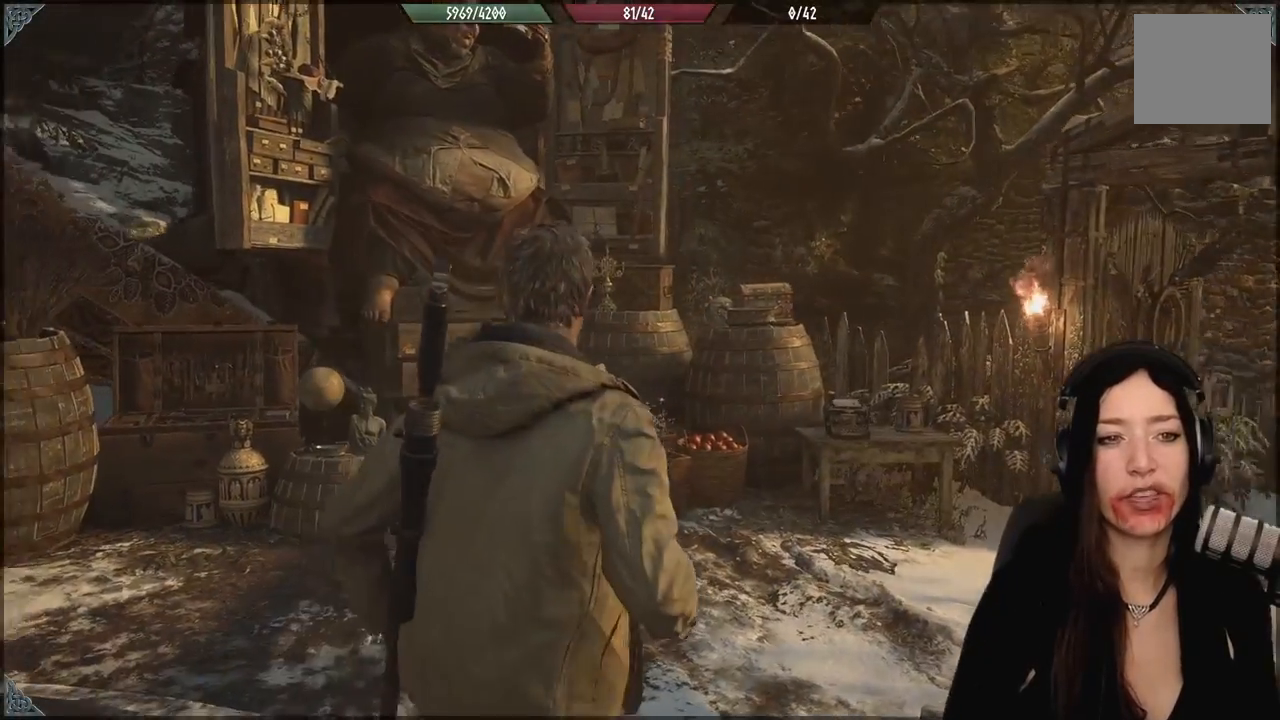
{"buttons": [], "left_stick": "center", "right_stick": "center", "events": [[17, "left_stick", "center"], [117, "right_stick", "center"]]}
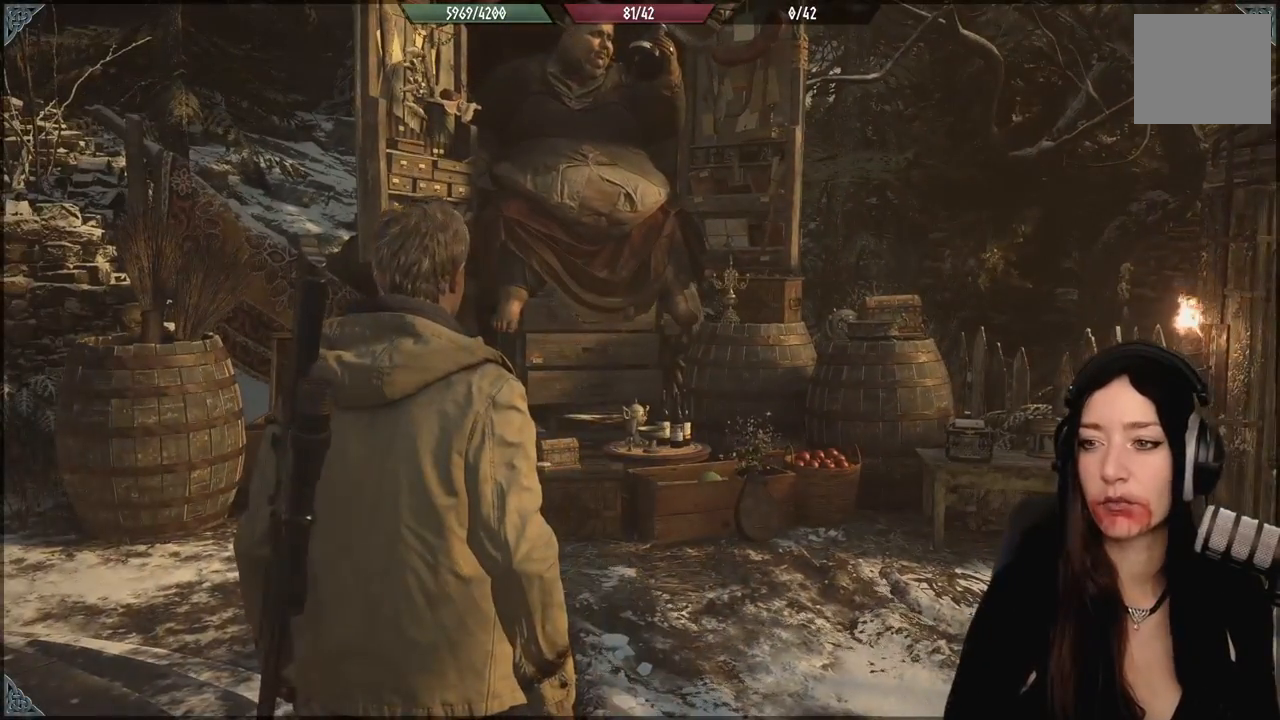
{"buttons": [], "left_stick": "right", "right_stick": "left", "events": [[250, "right_stick", "left"], [267, "left_stick", "right"]]}
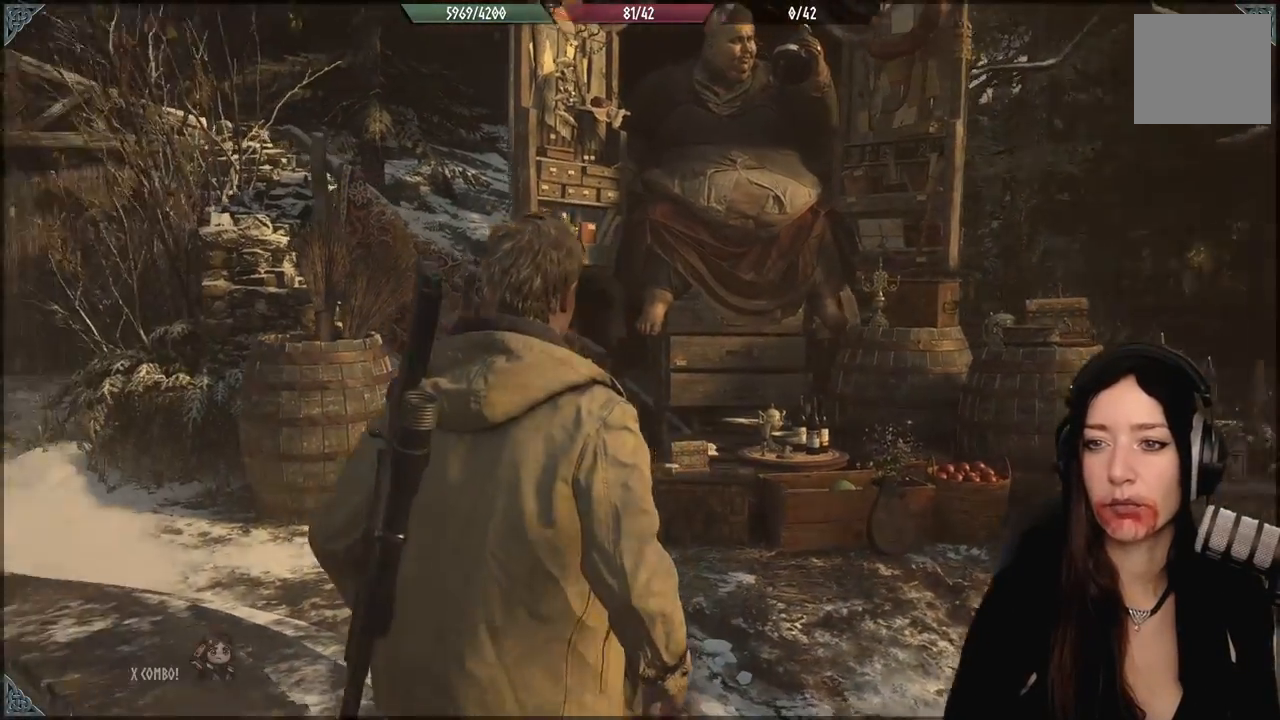
{"buttons": [], "left_stick": "center", "right_stick": "center", "events": [[117, "left_stick", "center"], [117, "right_stick", "center"]]}
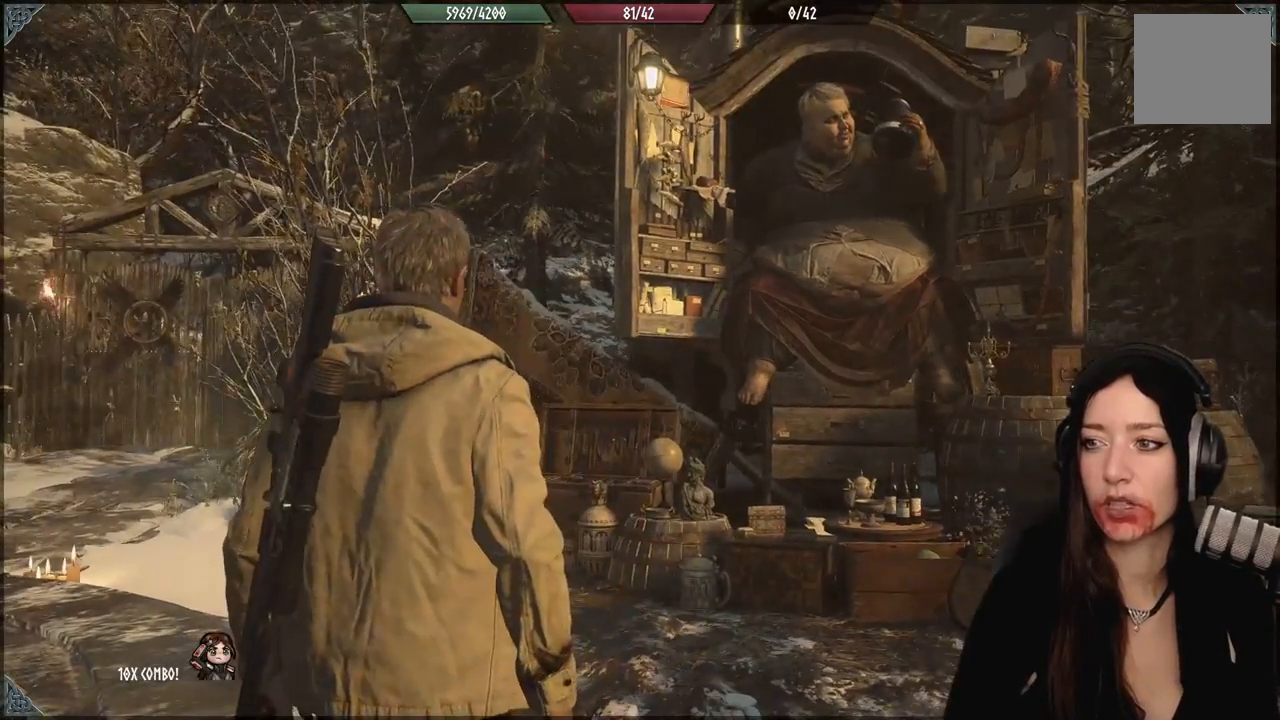
{"buttons": [], "left_stick": "center", "right_stick": "center", "events": []}
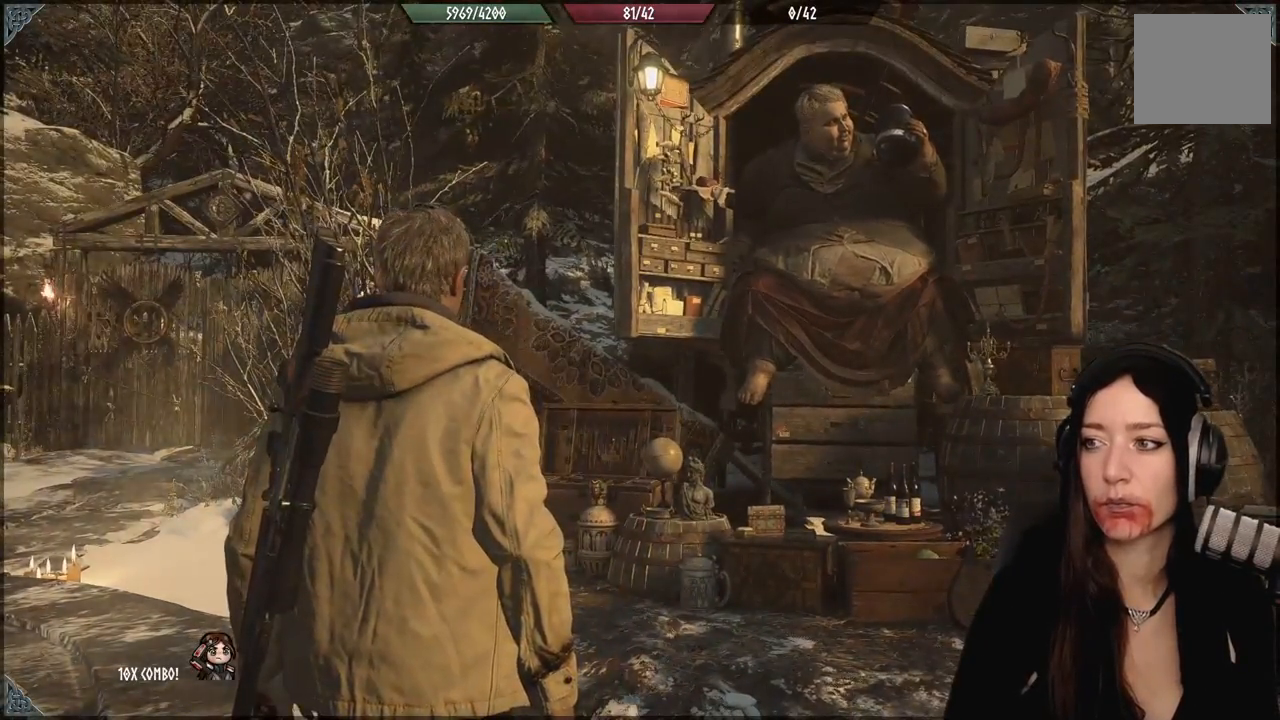
{"buttons": [], "left_stick": "center", "right_stick": "center", "events": []}
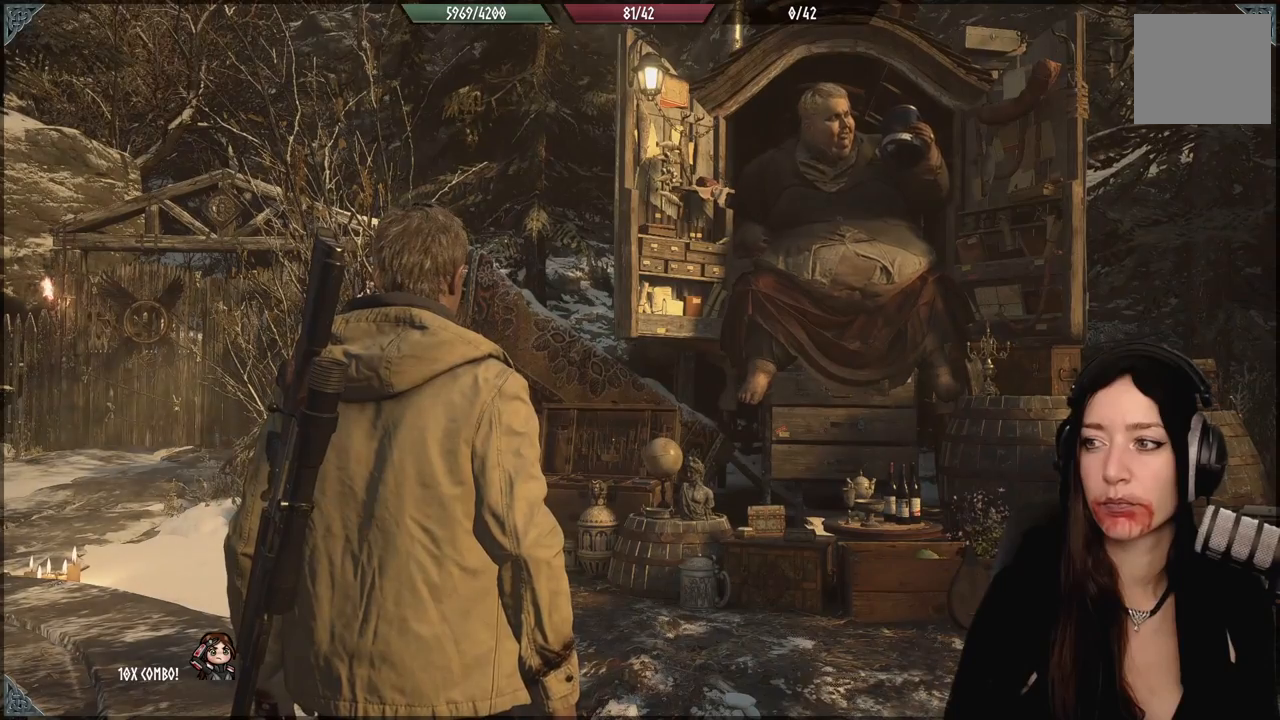
{"buttons": [], "left_stick": "center", "right_stick": "center", "events": []}
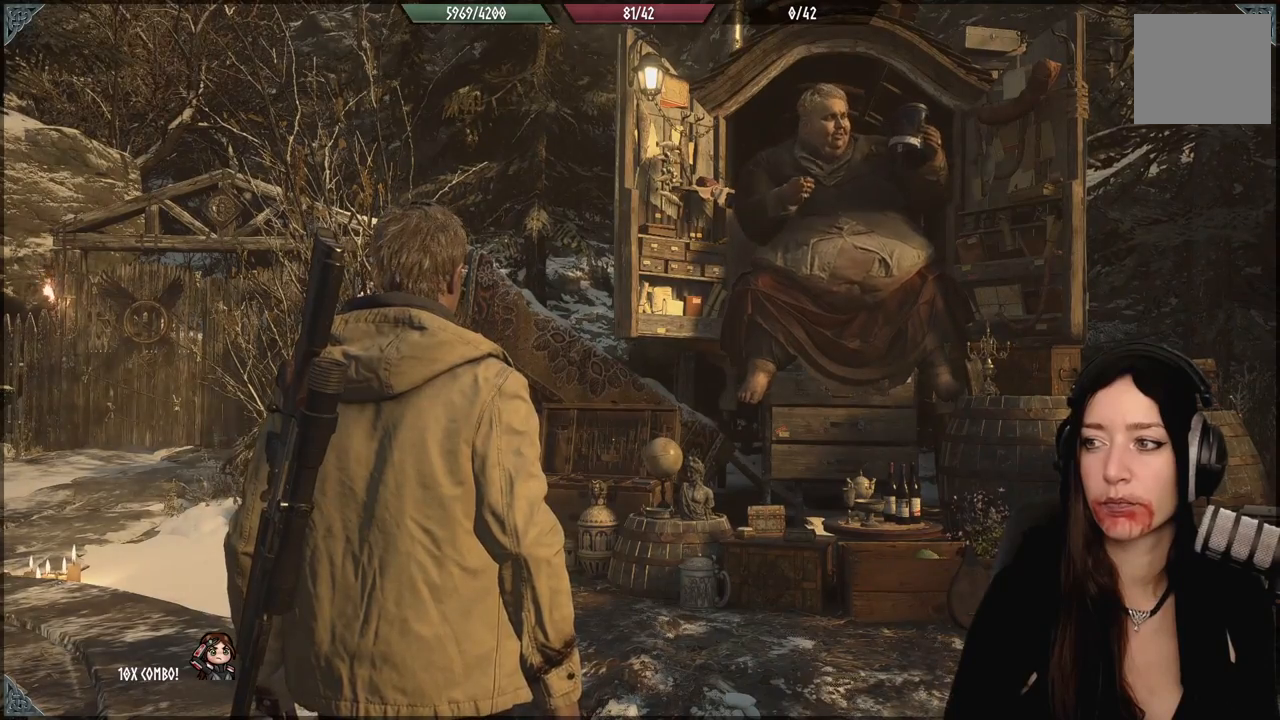
{"buttons": [], "left_stick": "center", "right_stick": "center", "events": []}
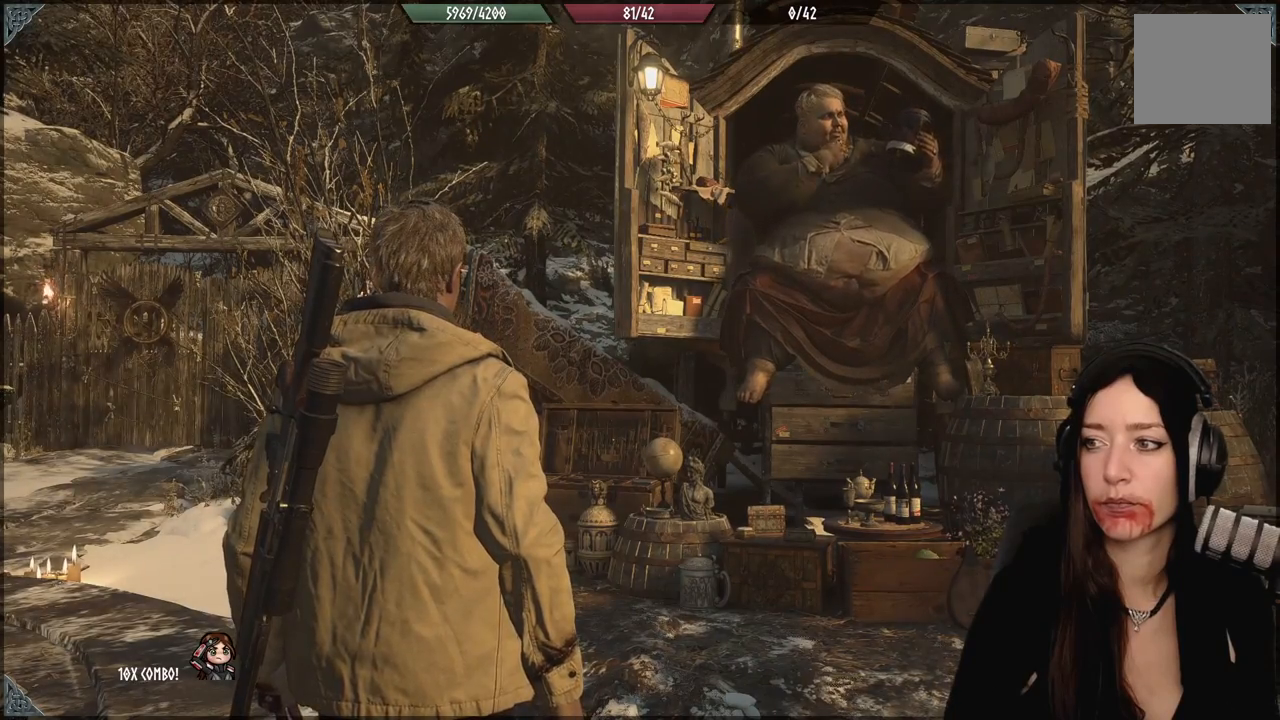
{"buttons": [], "left_stick": "center", "right_stick": "down-right", "events": [[150, "right_stick", "down-right"]]}
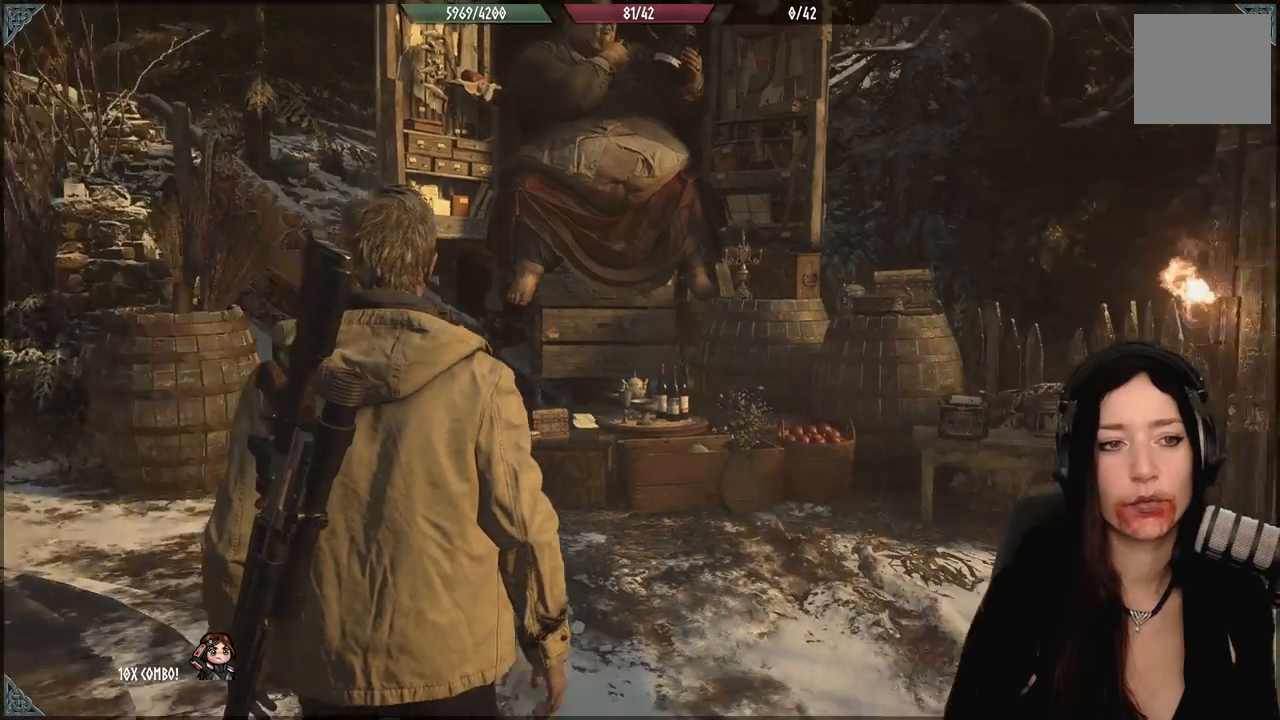
{"buttons": [], "left_stick": "center", "right_stick": "center", "events": [[167, "right_stick", "center"]]}
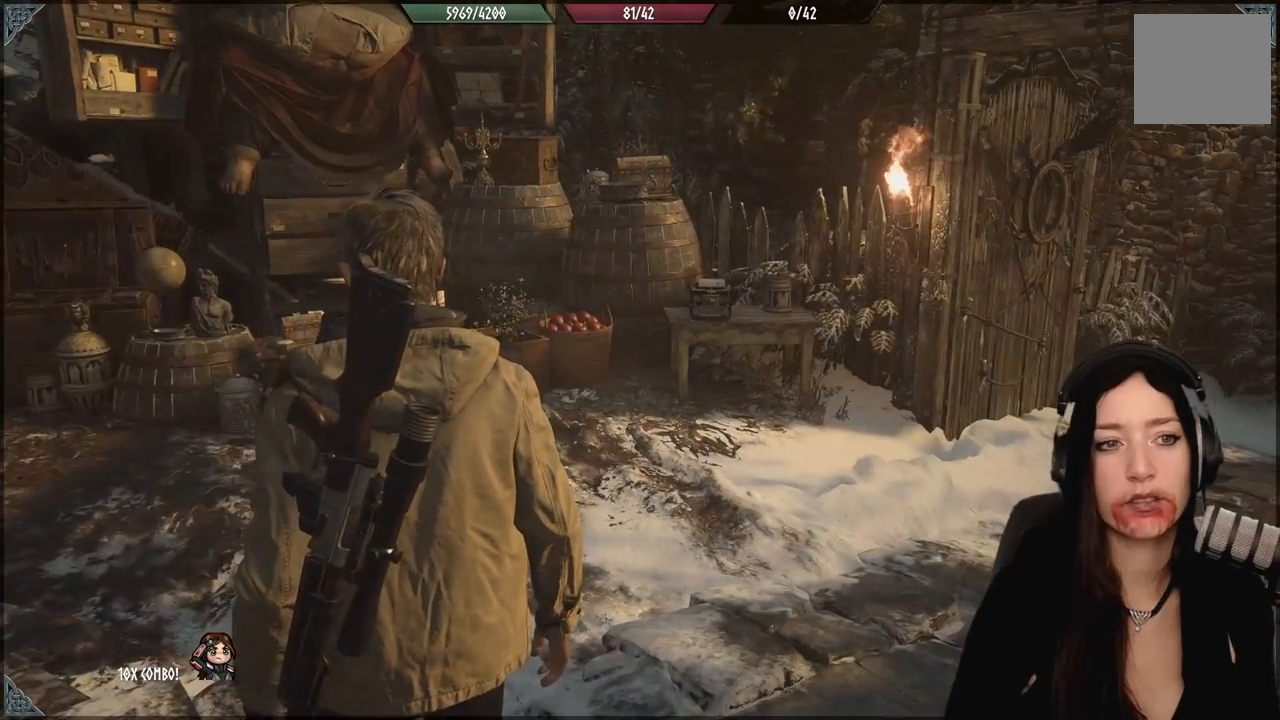
{"buttons": [], "left_stick": "up-right", "right_stick": "down-left", "events": [[217, "left_stick", "up"], [317, "left_stick", "up-right"], [383, "right_stick", "down-left"]]}
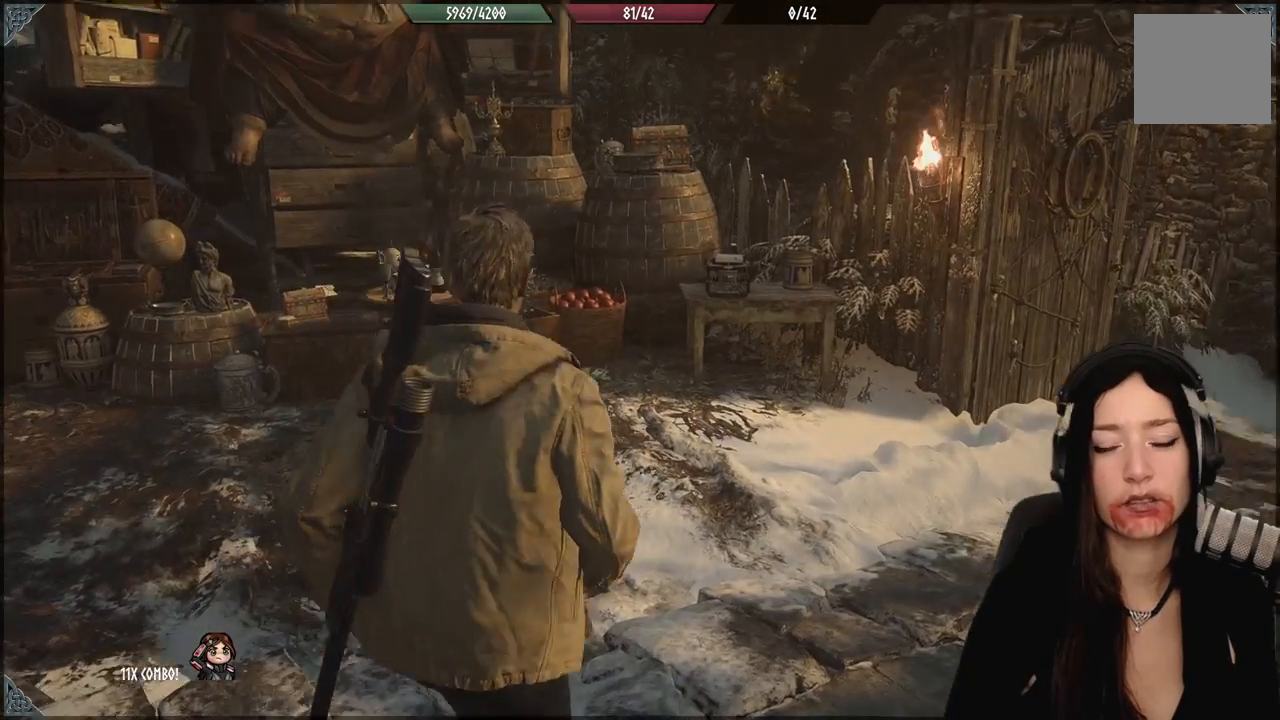
{"buttons": [], "left_stick": "up", "right_stick": "center", "events": [[67, "right_stick", "center"], [233, "left_stick", "up"], [367, "L3", "down"], [467, "L3", "up"]]}
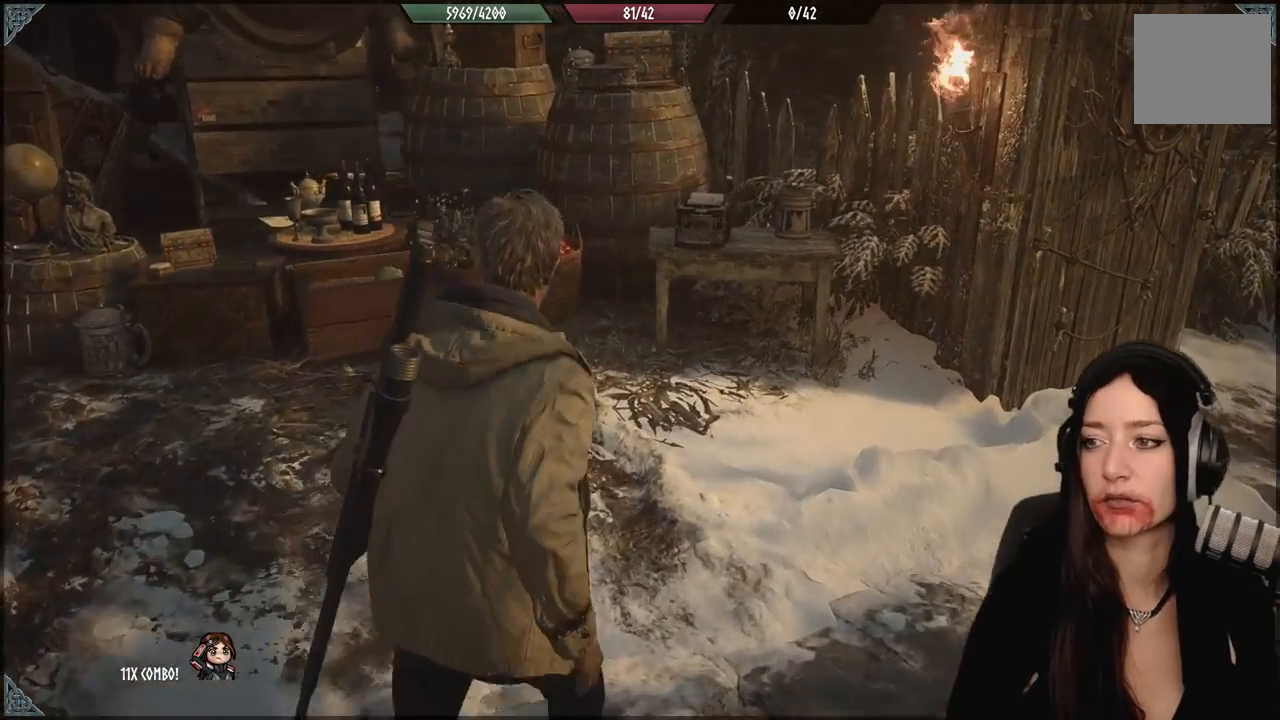
{"buttons": [], "left_stick": "up", "right_stick": "center", "events": []}
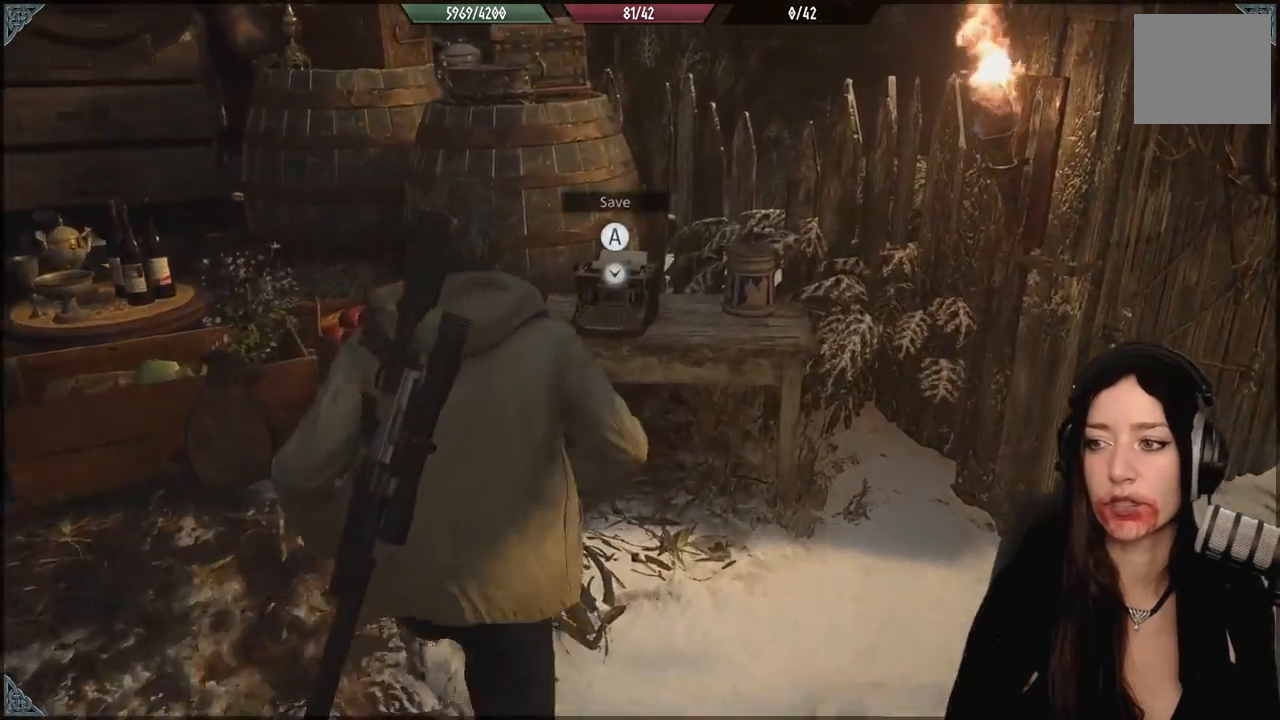
{"buttons": [], "left_stick": "center", "right_stick": "center", "events": [[150, "A", "down"], [150, "left_stick", "center"], [283, "A", "up"]]}